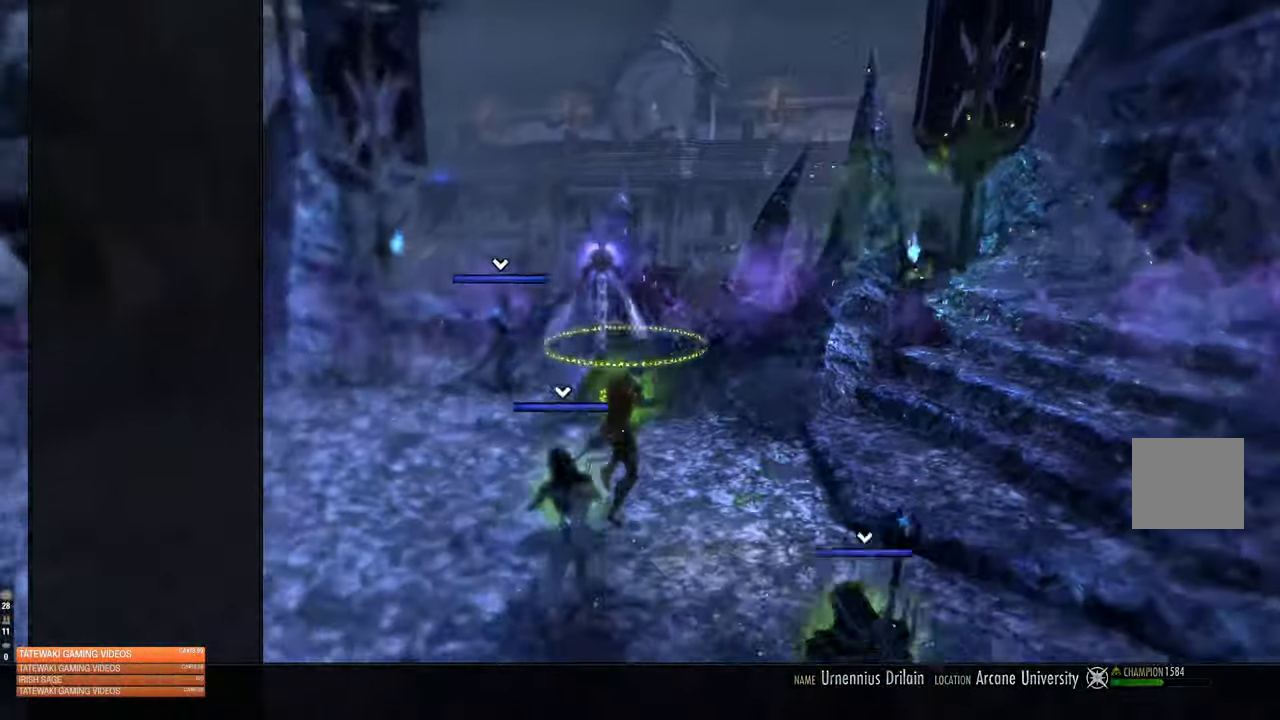
Gameplay with a controller (Xbox layout); each line is a JSON object with the inputs held at the frame after it. "events" lists button and stick changes between this image and that frame as [ms after this image, input, new state], when the widget could be followed in between.
{"buttons": [], "left_stick": "center", "right_stick": "center", "events": [[50, "A", "up"]]}
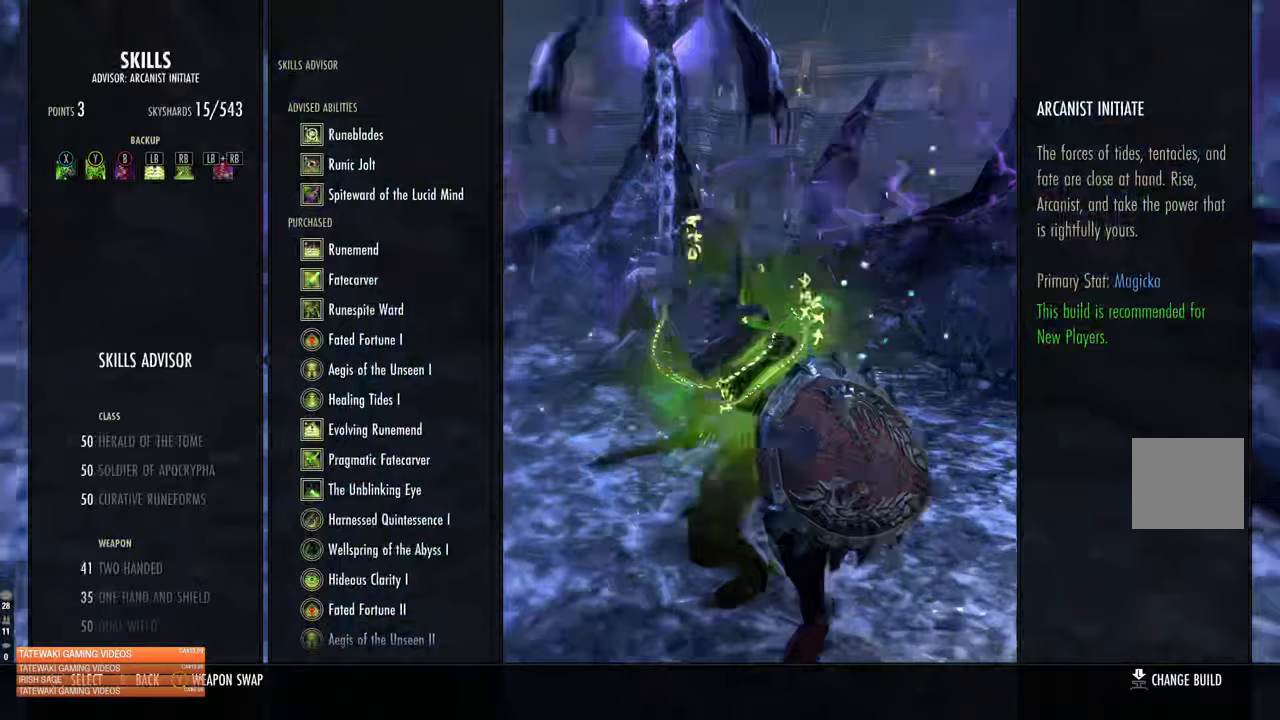
{"buttons": [], "left_stick": "center", "right_stick": "center", "events": [[50, "R2", "down"], [167, "R2", "up"], [350, "DPAD_DOWN", "down"], [433, "DPAD_DOWN", "up"]]}
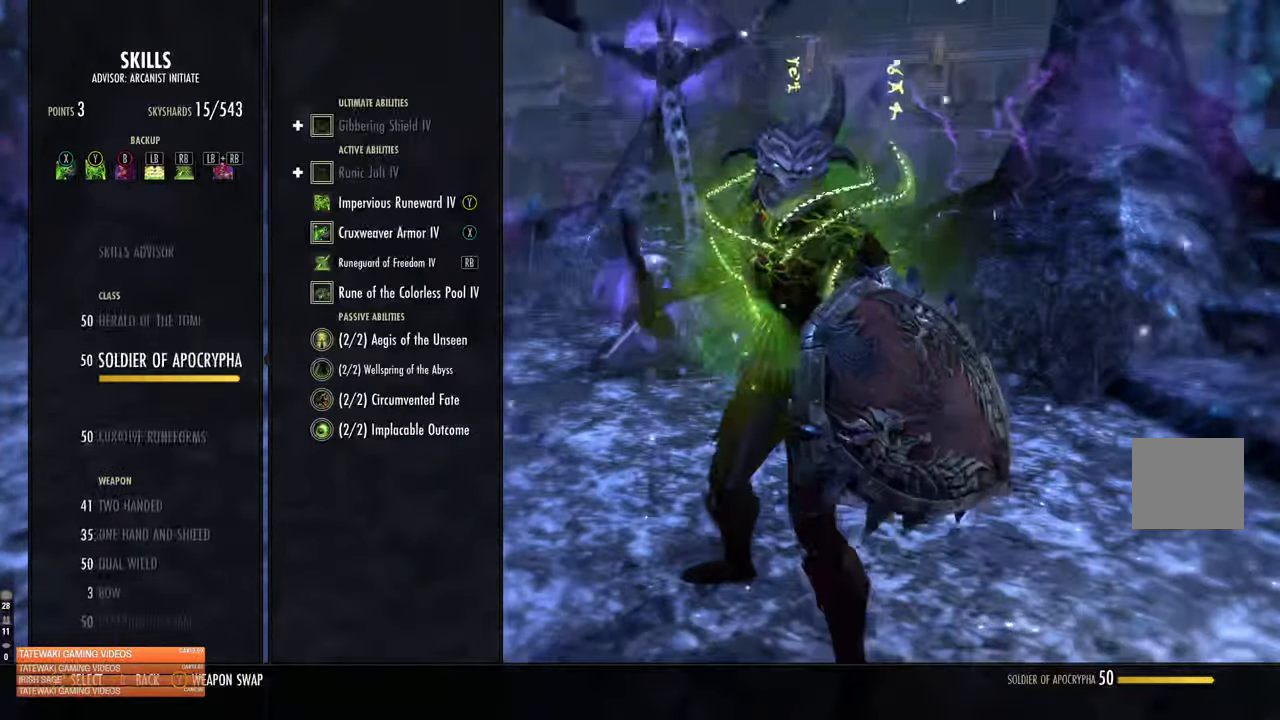
{"buttons": [], "left_stick": "center", "right_stick": "center", "events": [[17, "DPAD_DOWN", "down"], [100, "DPAD_DOWN", "up"], [183, "DPAD_DOWN", "down"], [267, "DPAD_DOWN", "up"]]}
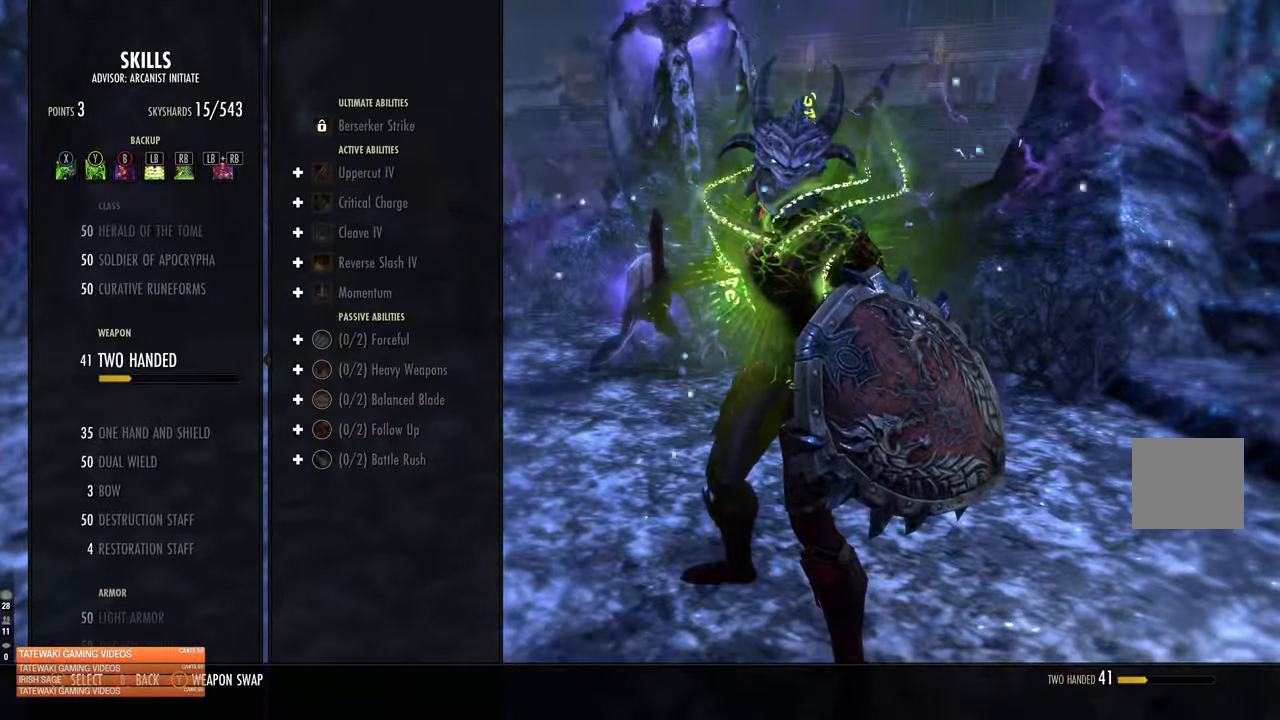
{"buttons": [], "left_stick": "center", "right_stick": "center", "events": [[367, "DPAD_DOWN", "down"], [467, "DPAD_DOWN", "up"]]}
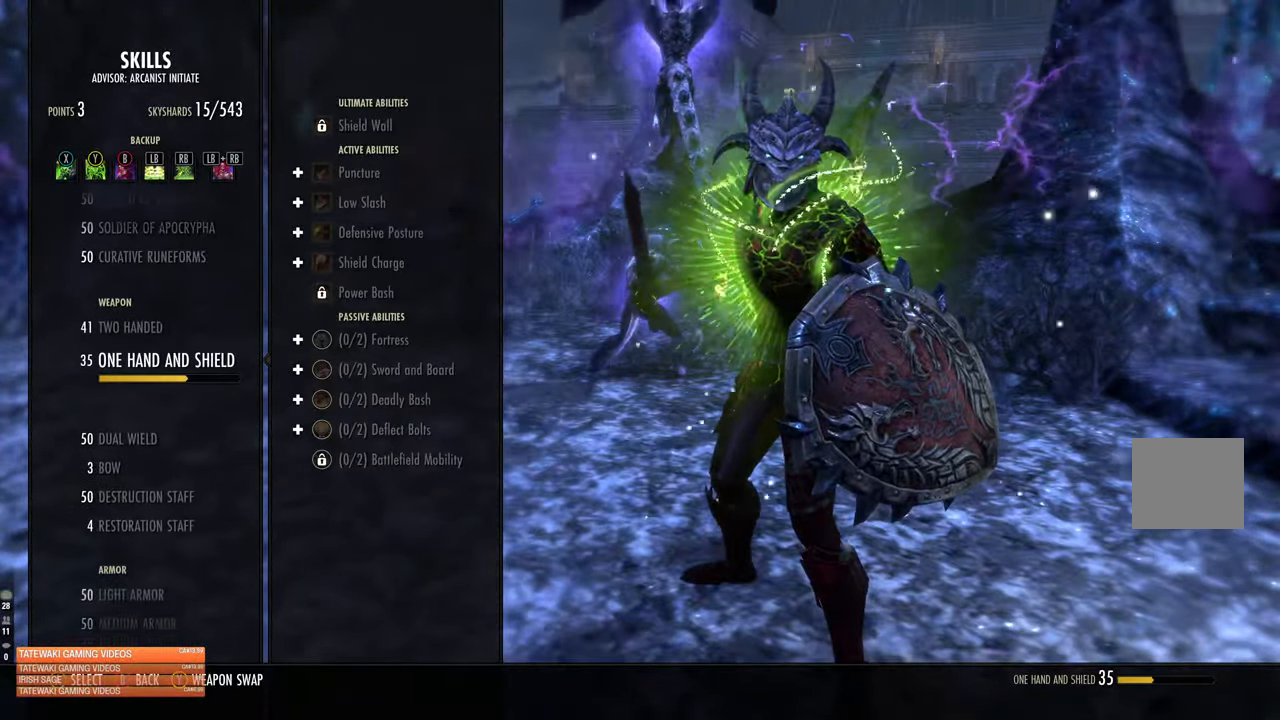
{"buttons": [], "left_stick": "center", "right_stick": "center", "events": [[133, "DPAD_DOWN", "down"], [250, "DPAD_DOWN", "up"]]}
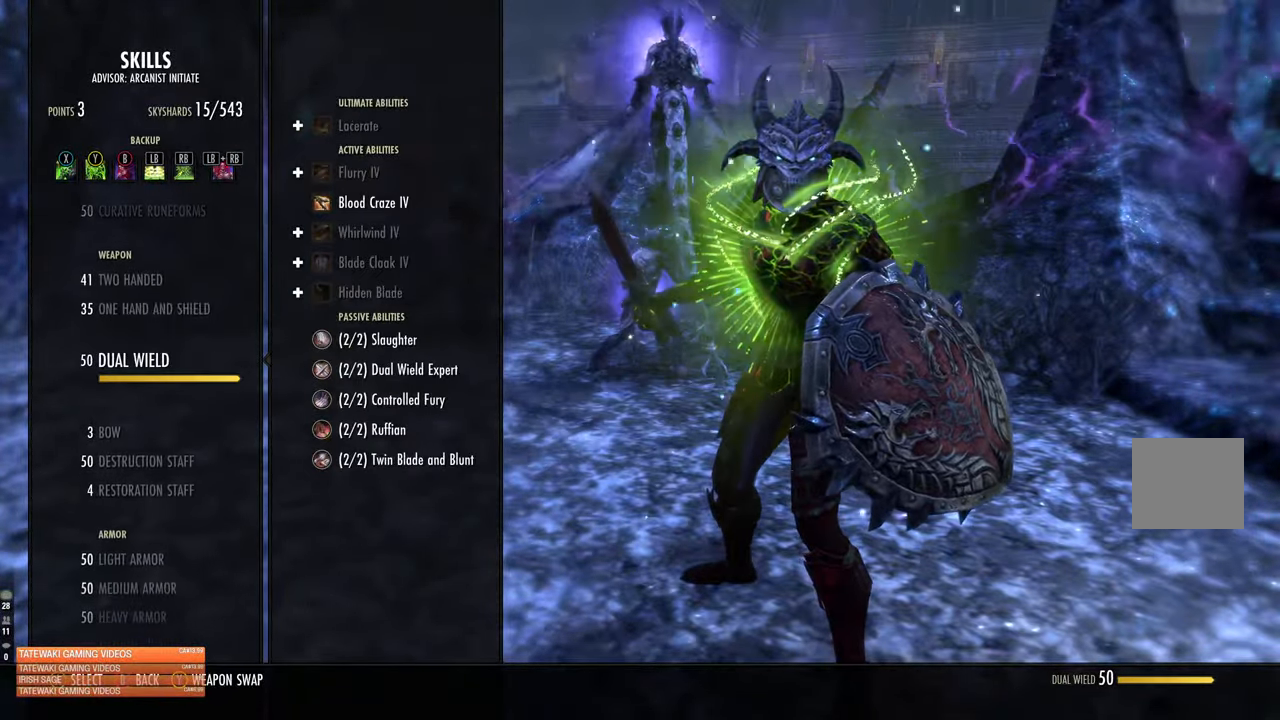
{"buttons": ["DPAD_DOWN"], "left_stick": "center", "right_stick": "center", "events": [[283, "DPAD_DOWN", "down"], [367, "DPAD_DOWN", "up"], [483, "DPAD_DOWN", "down"]]}
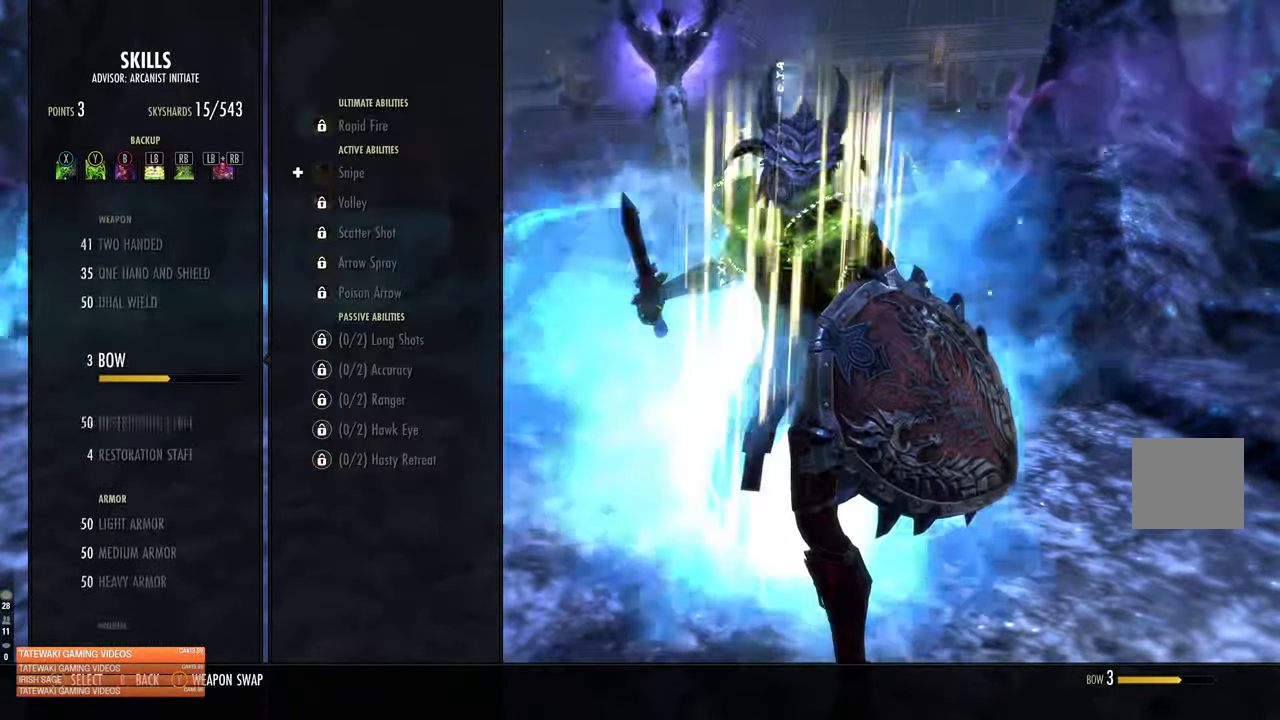
{"buttons": [], "left_stick": "center", "right_stick": "center", "events": [[83, "DPAD_DOWN", "up"], [217, "DPAD_DOWN", "down"], [300, "DPAD_DOWN", "up"], [400, "DPAD_DOWN", "down"], [483, "DPAD_DOWN", "up"]]}
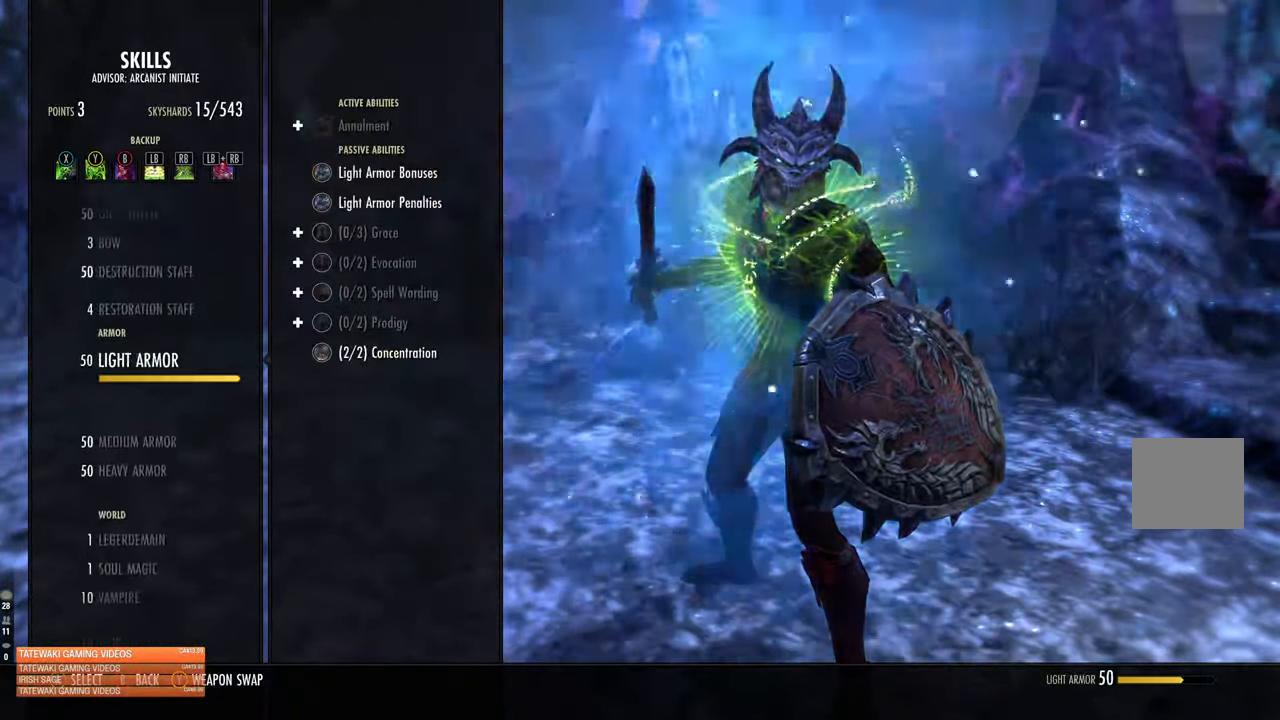
{"buttons": ["DPAD_DOWN"], "left_stick": "center", "right_stick": "center", "events": [[83, "DPAD_DOWN", "down"], [200, "DPAD_DOWN", "up"], [283, "DPAD_DOWN", "down"], [367, "DPAD_DOWN", "up"], [450, "DPAD_DOWN", "down"]]}
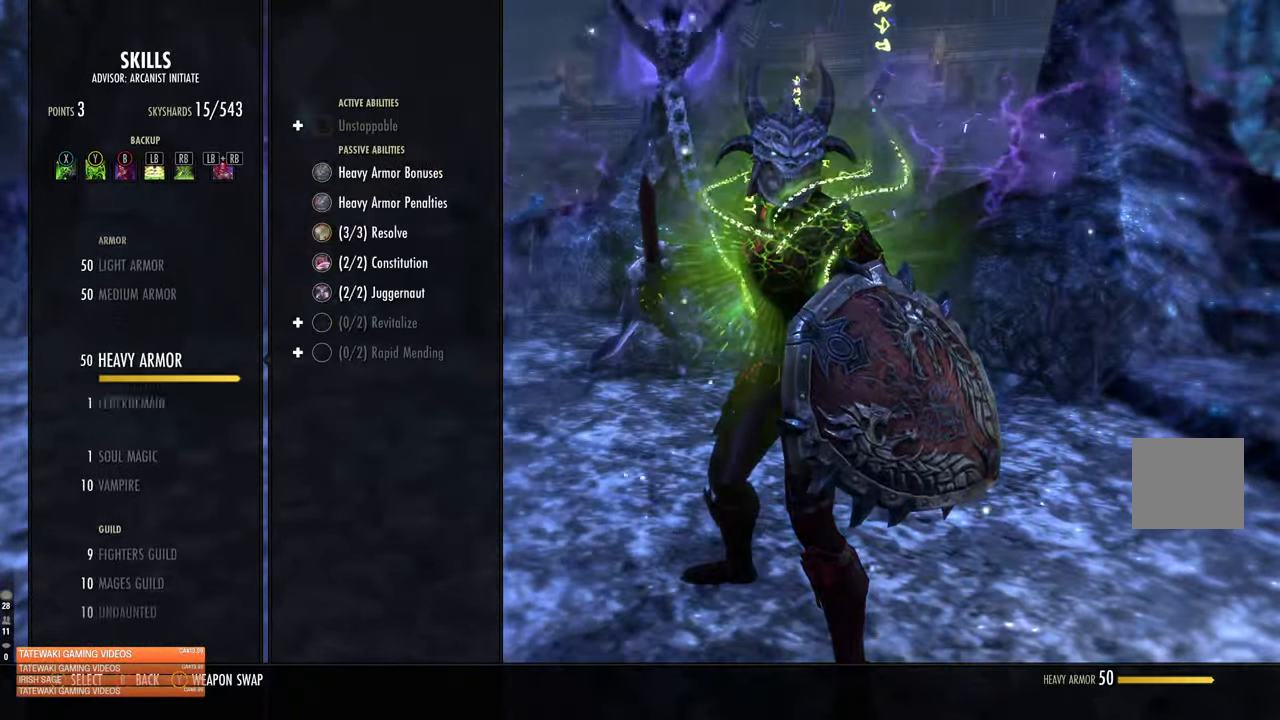
{"buttons": [], "left_stick": "center", "right_stick": "center", "events": [[50, "DPAD_DOWN", "up"], [150, "DPAD_DOWN", "down"], [250, "DPAD_DOWN", "up"], [350, "DPAD_DOWN", "down"], [467, "DPAD_DOWN", "up"]]}
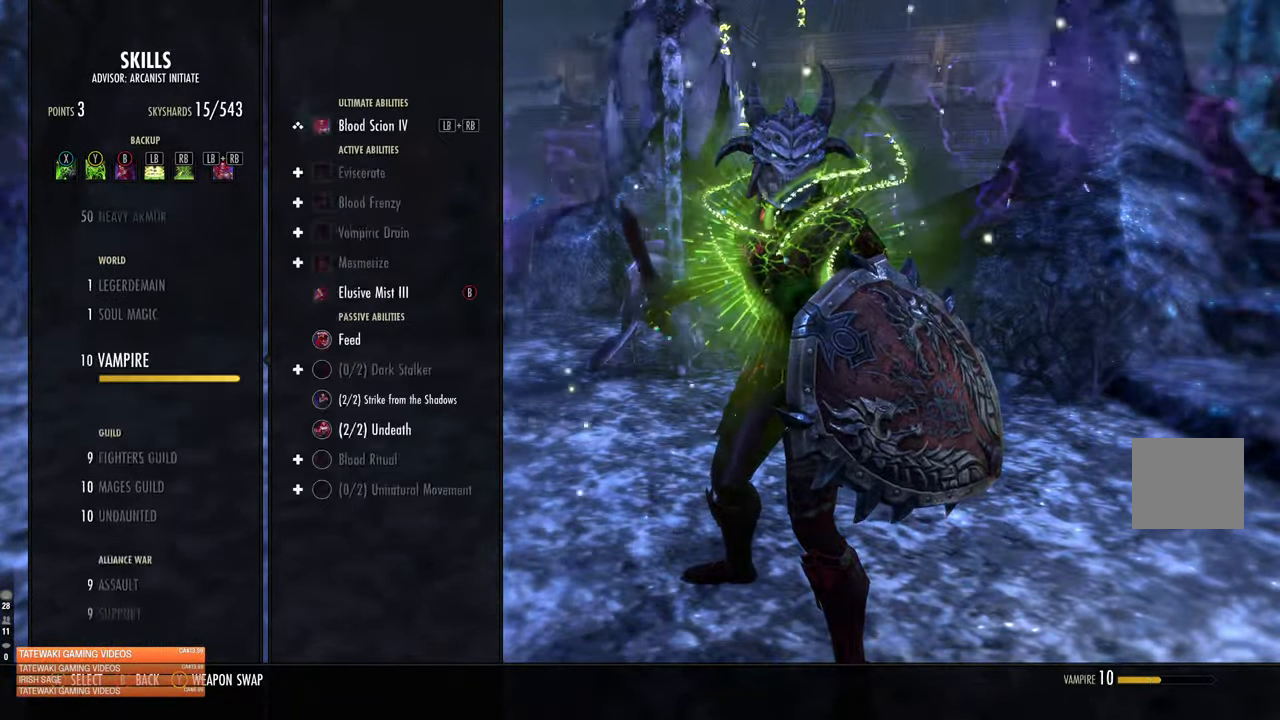
{"buttons": [], "left_stick": "center", "right_stick": "center", "events": [[33, "DPAD_DOWN", "down"], [150, "DPAD_DOWN", "up"], [250, "DPAD_DOWN", "down"], [350, "DPAD_DOWN", "up"]]}
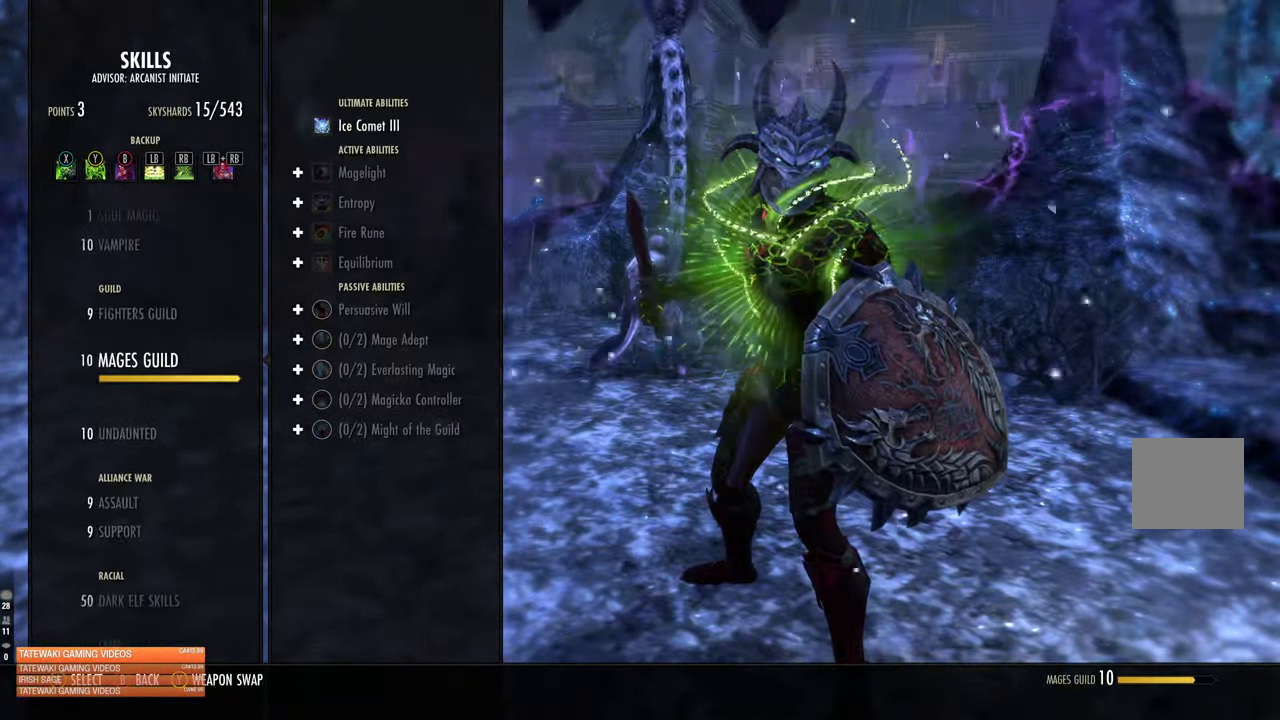
{"buttons": [], "left_stick": "center", "right_stick": "center", "events": [[317, "DPAD_UP", "down"], [433, "DPAD_UP", "up"]]}
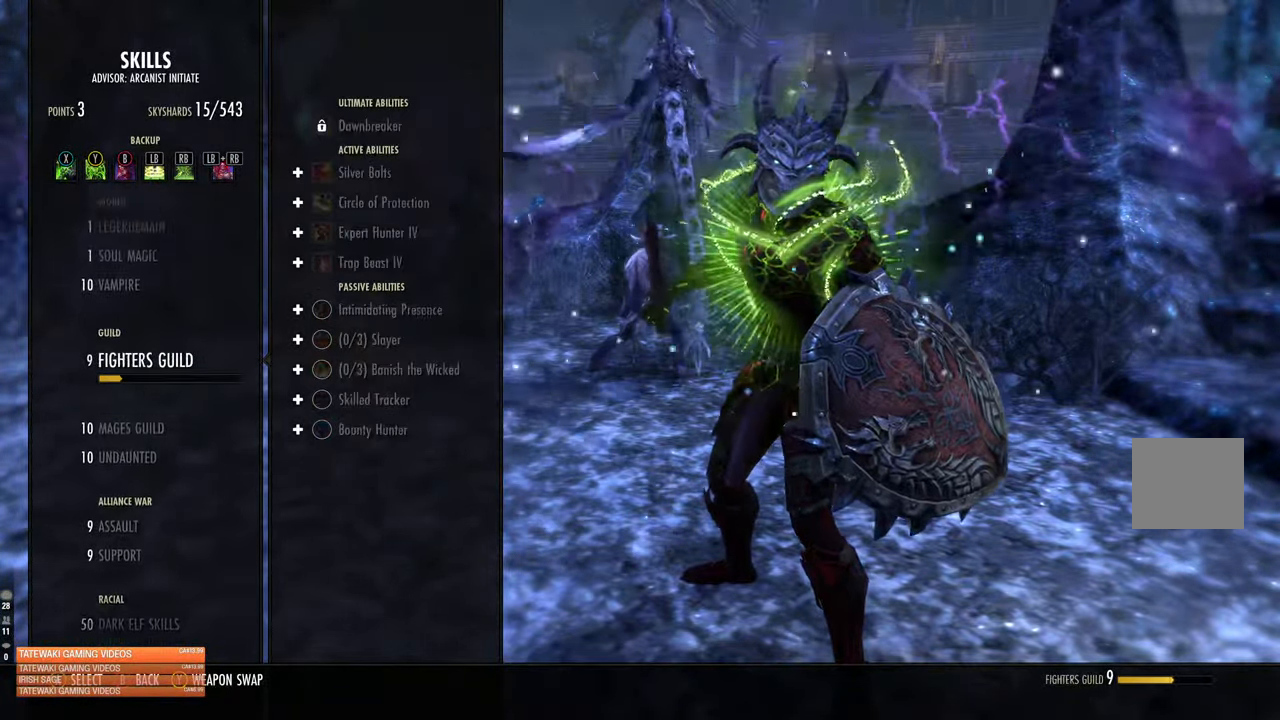
{"buttons": [], "left_stick": "center", "right_stick": "down", "events": [[300, "right_stick", "down"]]}
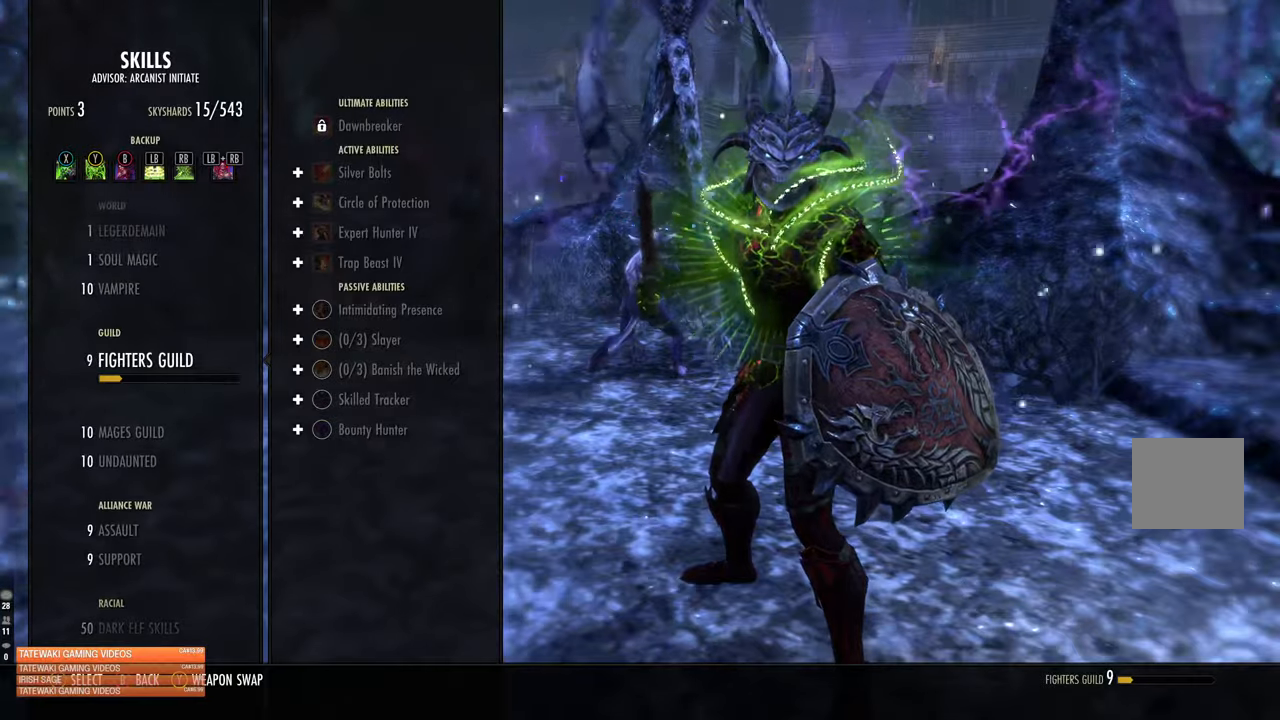
{"buttons": [], "left_stick": "center", "right_stick": "center", "events": [[234, "right_stick", "center"]]}
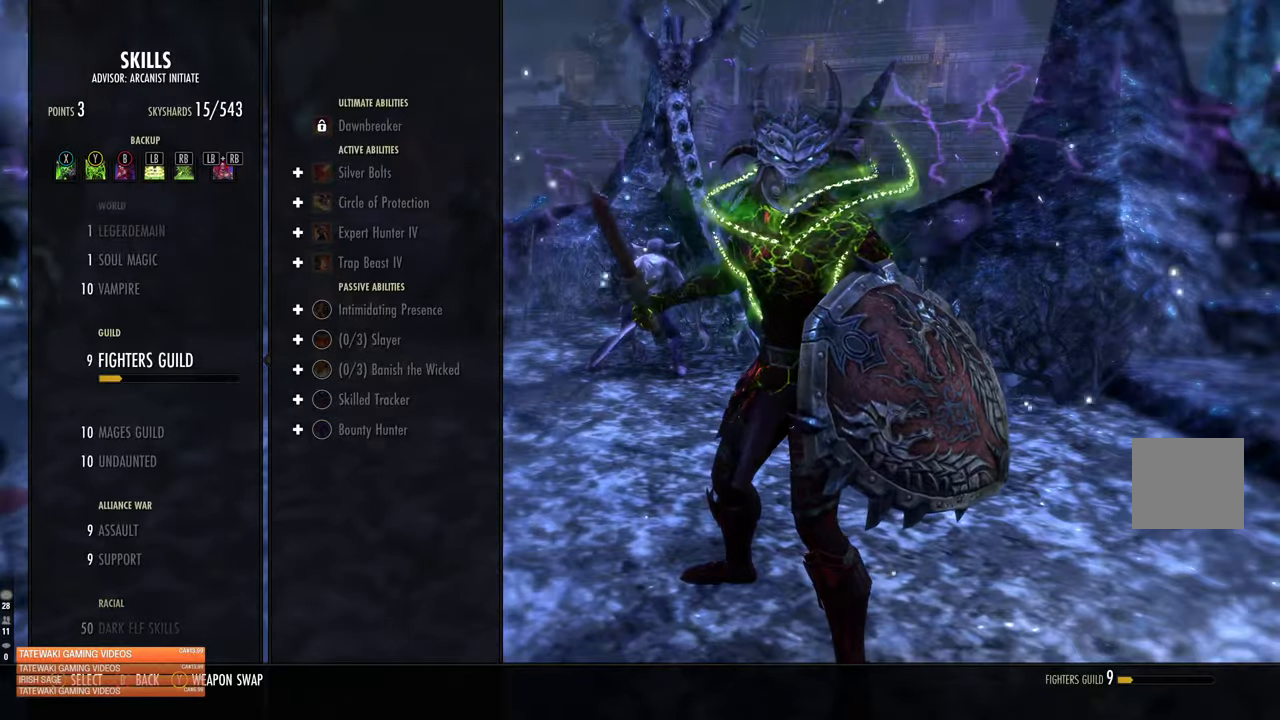
{"buttons": [], "left_stick": "center", "right_stick": "center", "events": []}
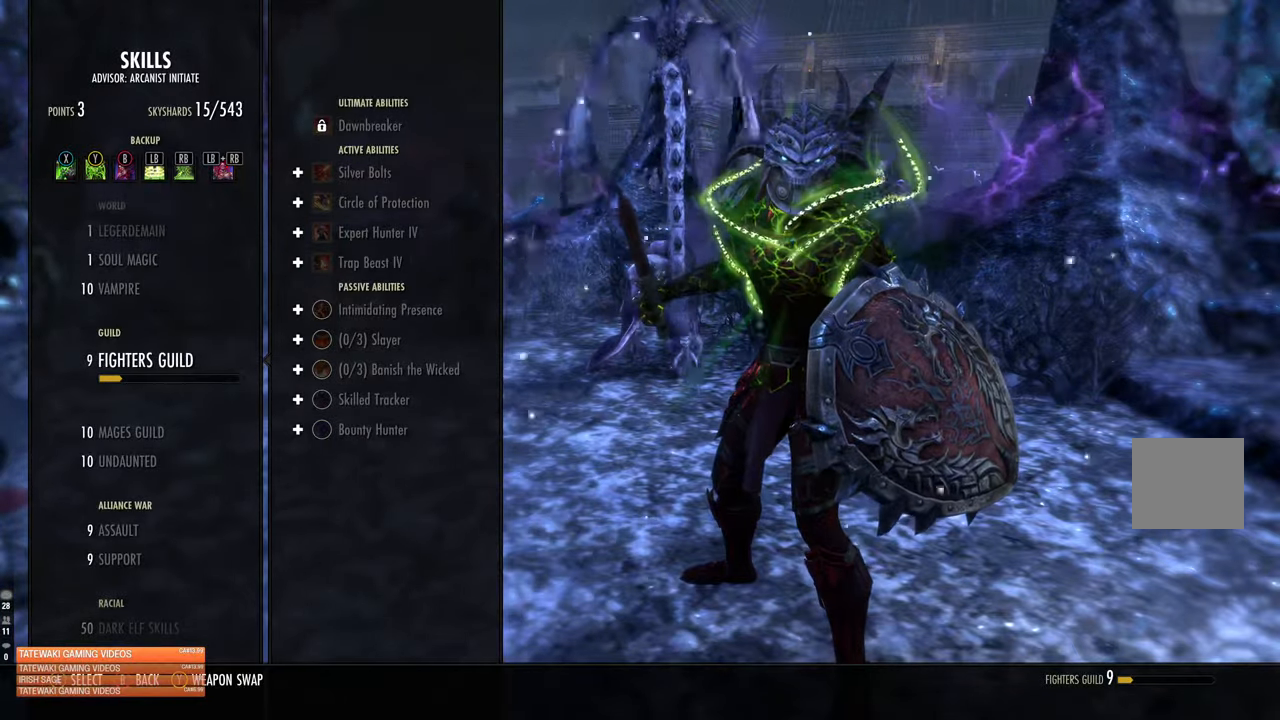
{"buttons": ["DPAD_DOWN"], "left_stick": "center", "right_stick": "center", "events": [[67, "DPAD_DOWN", "down"], [184, "DPAD_DOWN", "up"], [250, "DPAD_DOWN", "down"], [350, "DPAD_DOWN", "up"], [417, "DPAD_DOWN", "down"]]}
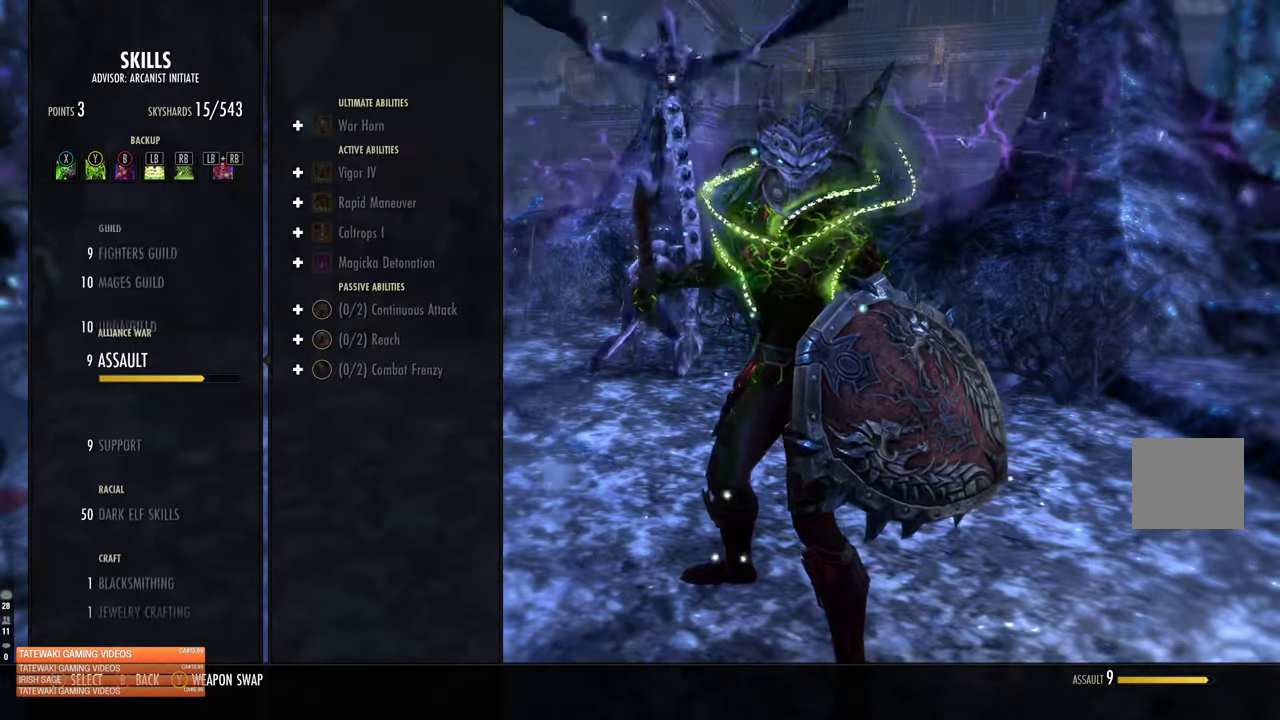
{"buttons": ["DPAD_DOWN"], "left_stick": "center", "right_stick": "center", "events": [[34, "DPAD_DOWN", "up"], [384, "DPAD_DOWN", "down"]]}
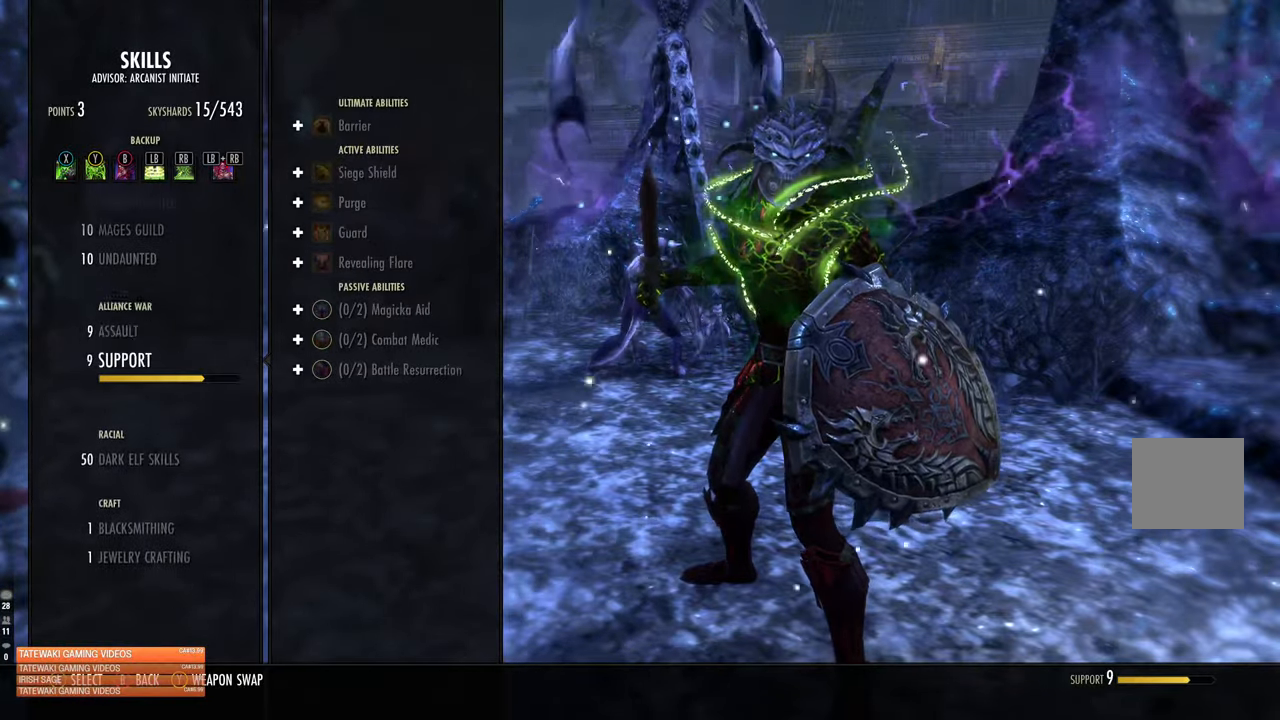
{"buttons": [], "left_stick": "center", "right_stick": "center", "events": [[17, "DPAD_DOWN", "up"], [84, "DPAD_DOWN", "down"], [217, "DPAD_DOWN", "up"], [300, "DPAD_DOWN", "down"], [434, "DPAD_DOWN", "up"]]}
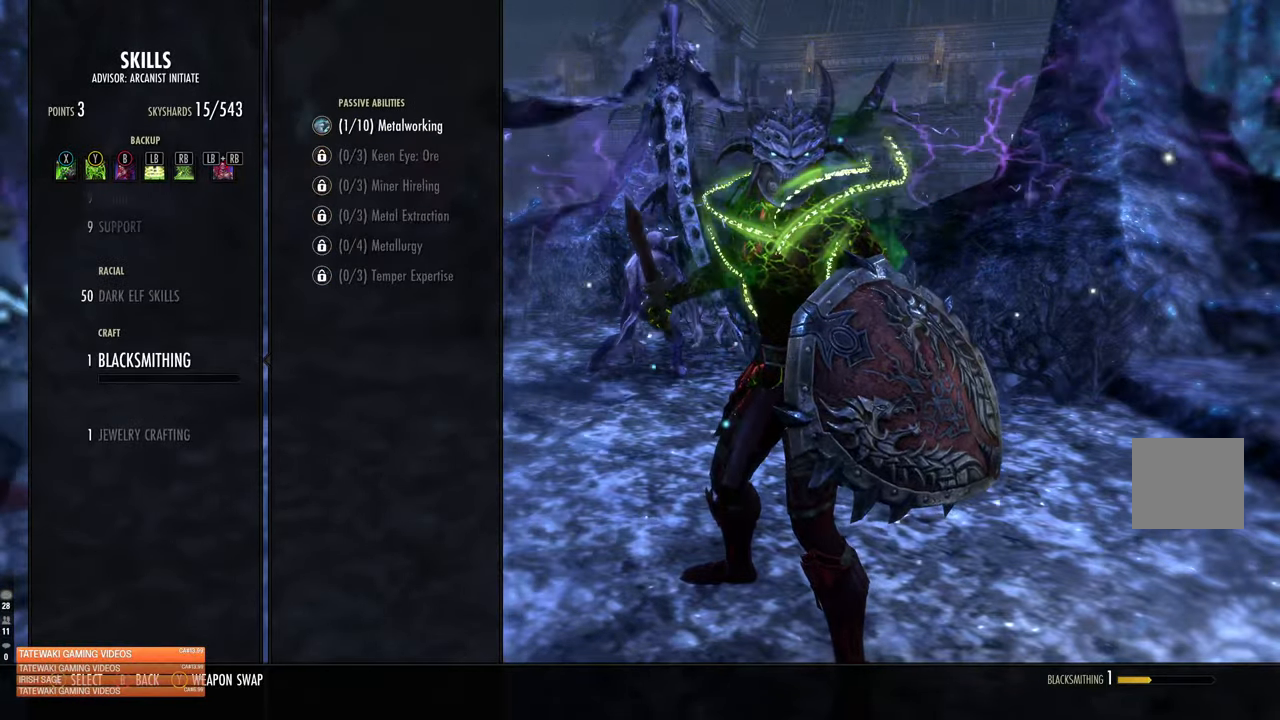
{"buttons": [], "left_stick": "center", "right_stick": "center", "events": [[267, "DPAD_DOWN", "down"], [384, "DPAD_DOWN", "up"]]}
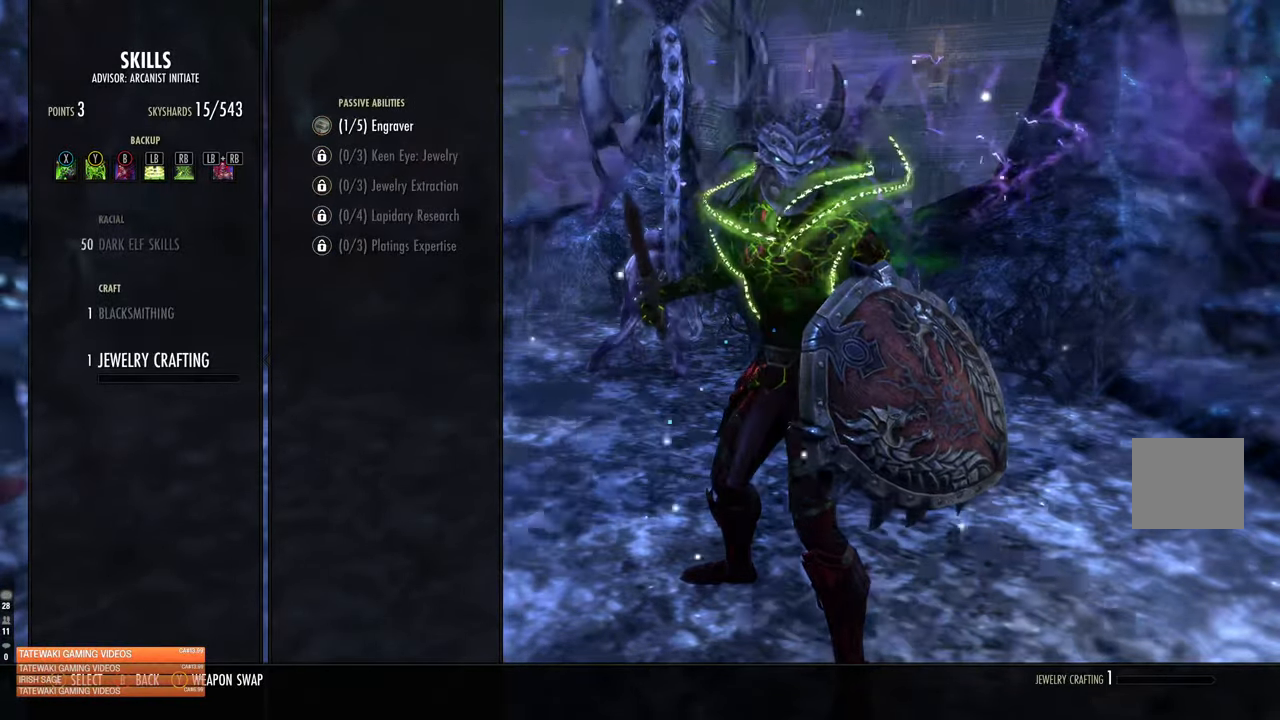
{"buttons": [], "left_stick": "center", "right_stick": "center", "events": [[100, "DPAD_UP", "down"], [184, "DPAD_UP", "up"], [300, "DPAD_DOWN", "down"], [417, "DPAD_DOWN", "up"]]}
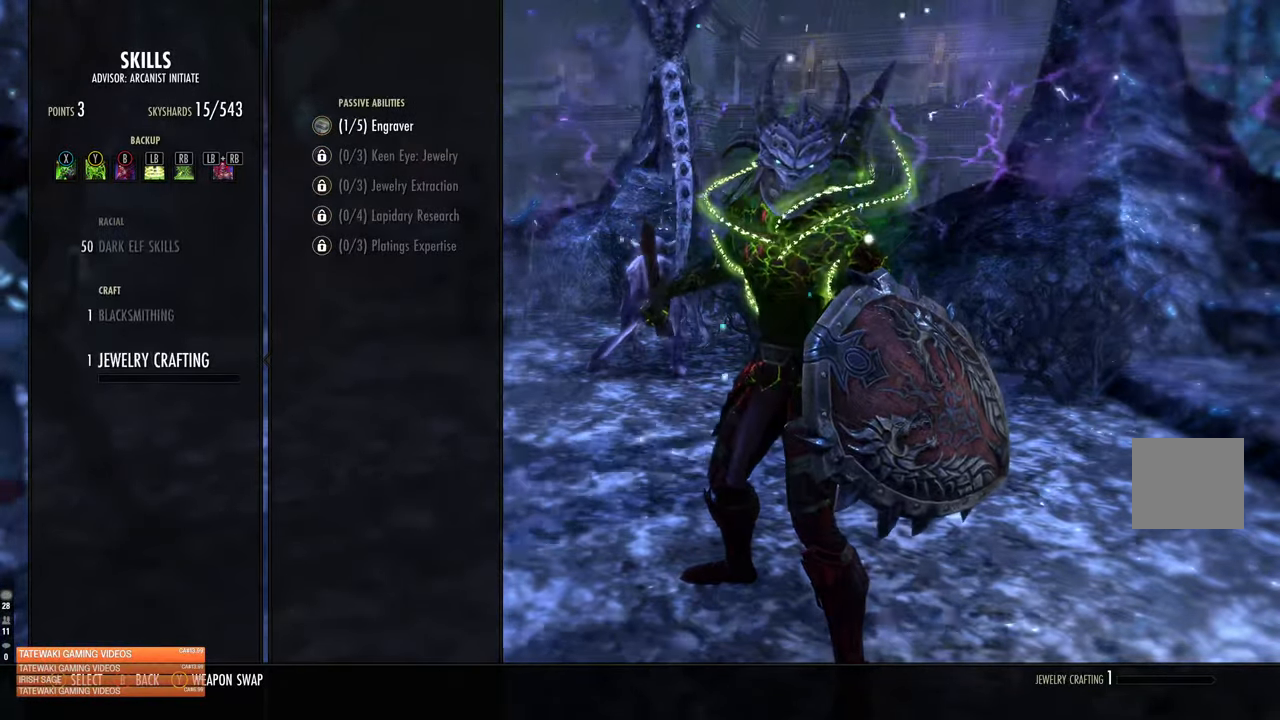
{"buttons": [], "left_stick": "center", "right_stick": "center", "events": [[34, "DPAD_UP", "down"], [117, "DPAD_UP", "up"], [200, "DPAD_DOWN", "down"], [317, "DPAD_DOWN", "up"], [367, "DPAD_UP", "down"], [500, "DPAD_UP", "up"]]}
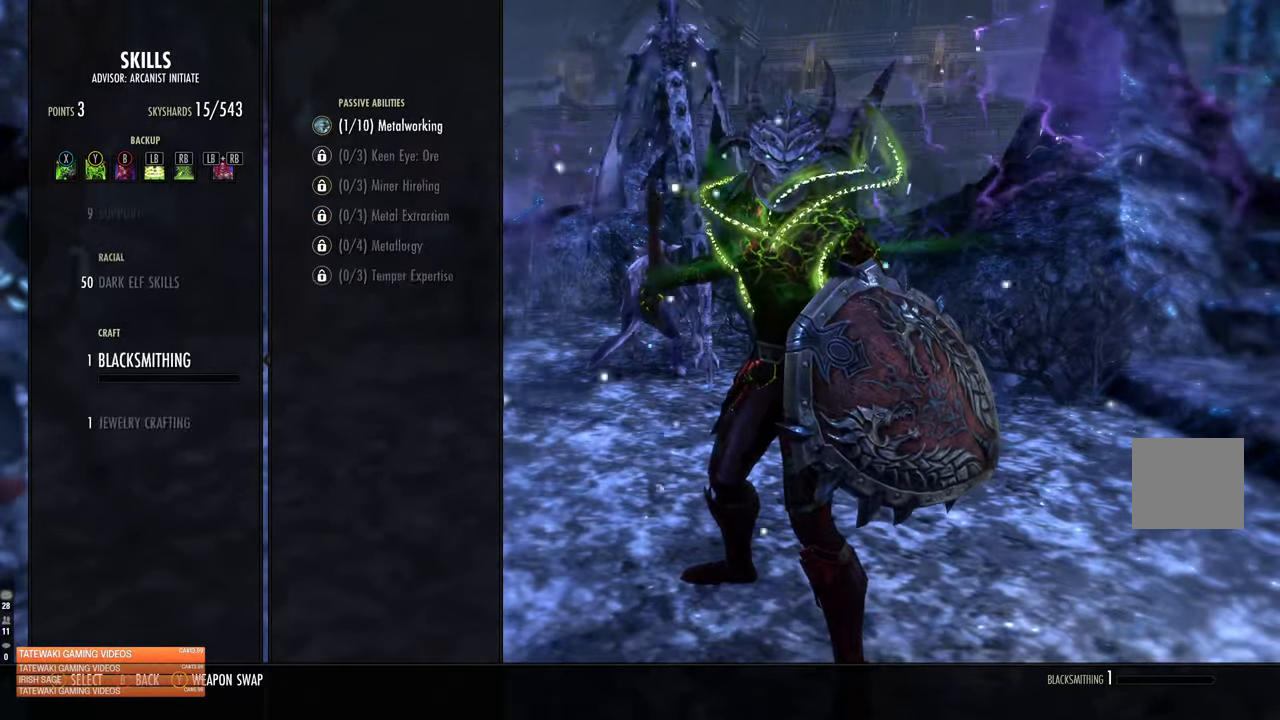
{"buttons": ["L2", "DPAD_UP"], "left_stick": "center", "right_stick": "center", "events": [[50, "DPAD_DOWN", "down"], [167, "DPAD_DOWN", "up"], [250, "DPAD_UP", "down"], [417, "DPAD_UP", "up"], [434, "L2", "down"], [467, "DPAD_UP", "down"]]}
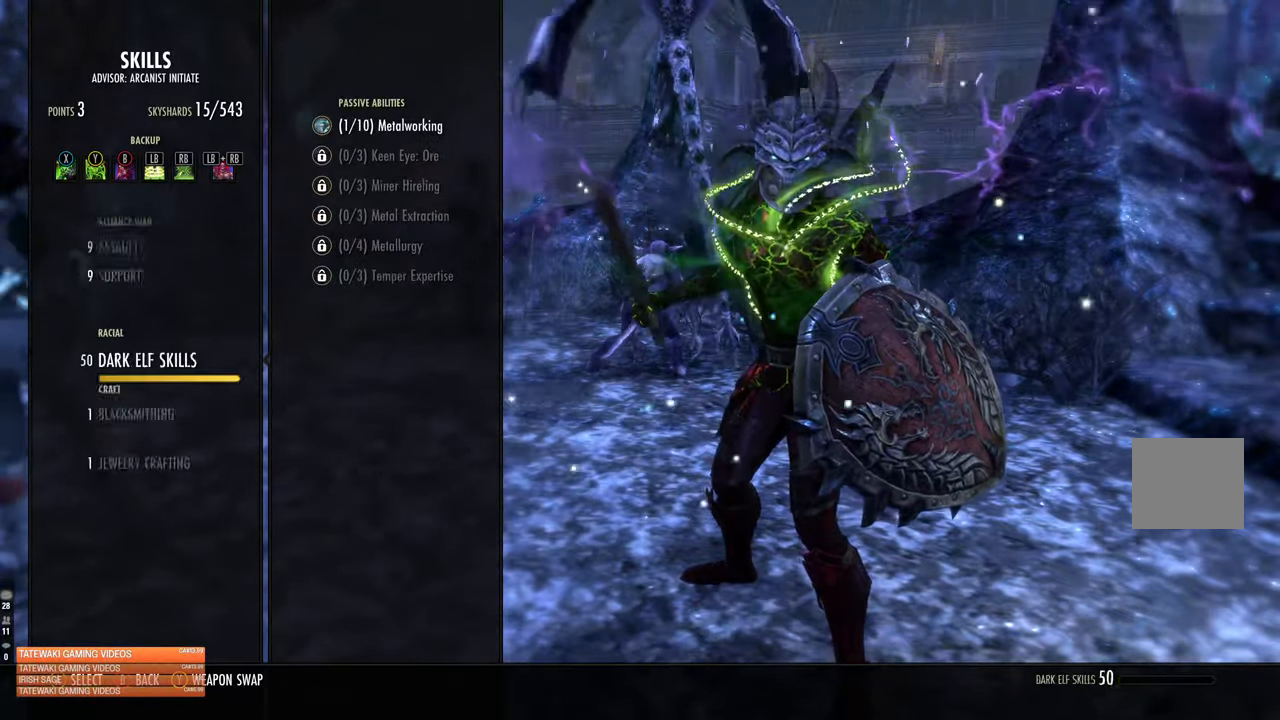
{"buttons": [], "left_stick": "center", "right_stick": "center", "events": [[67, "DPAD_UP", "up"], [84, "L2", "up"], [133, "L2", "down"], [166, "DPAD_UP", "down"], [250, "DPAD_UP", "up"], [250, "L2", "up"], [333, "L2", "down"], [350, "DPAD_UP", "down"], [450, "DPAD_UP", "up"], [450, "L2", "up"]]}
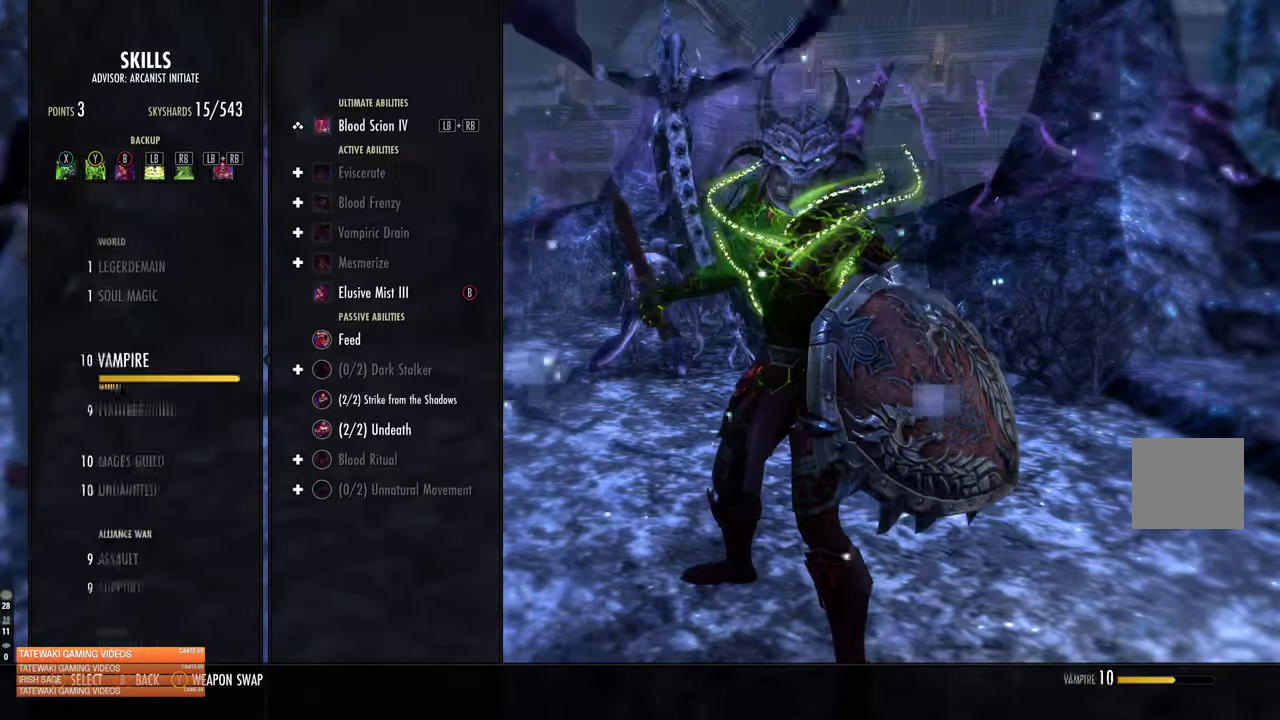
{"buttons": [], "left_stick": "center", "right_stick": "center", "events": [[33, "L2", "down"], [83, "DPAD_UP", "down"], [166, "L2", "up"], [183, "DPAD_UP", "up"], [300, "L2", "down"], [466, "L2", "up"]]}
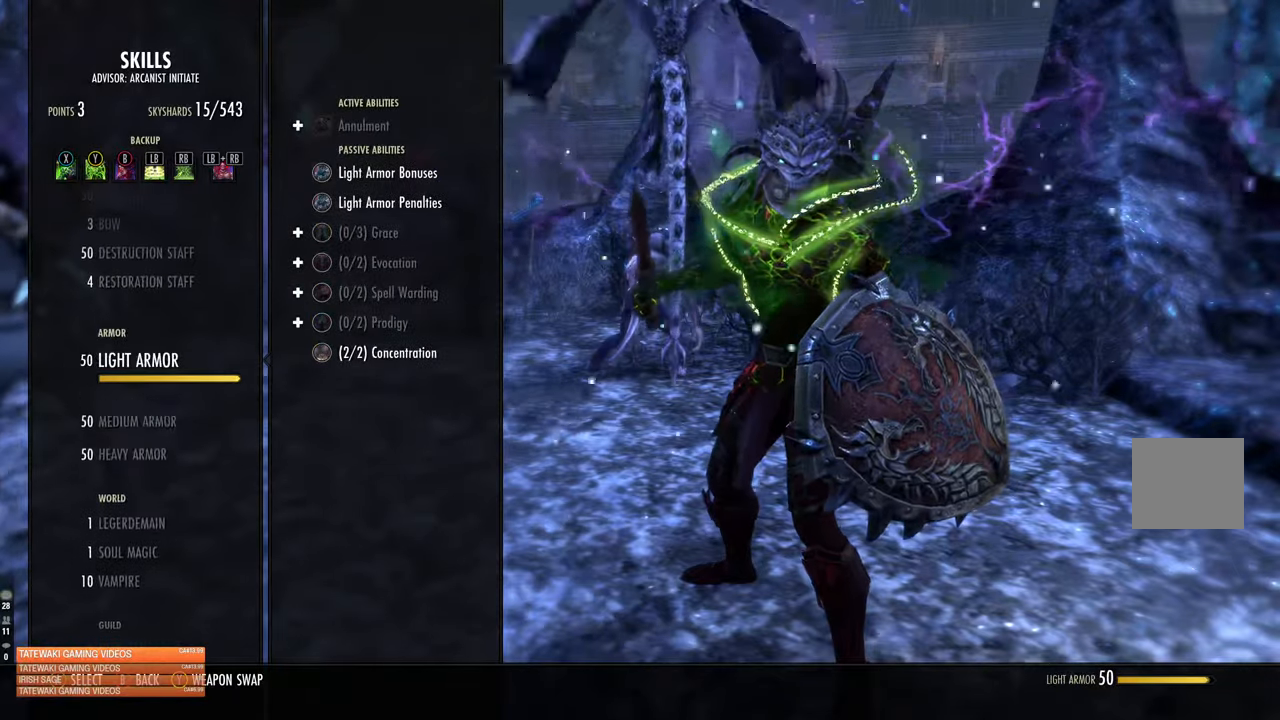
{"buttons": ["DPAD_DOWN"], "left_stick": "center", "right_stick": "center", "events": [[500, "DPAD_DOWN", "down"]]}
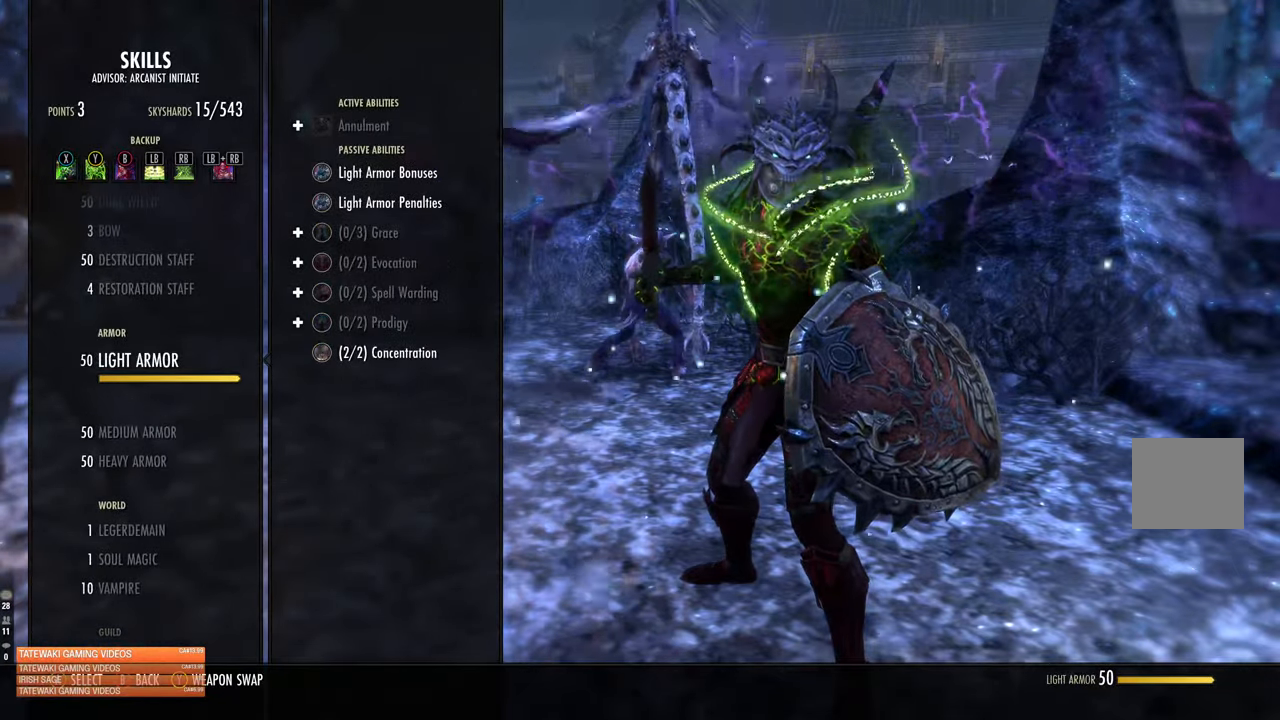
{"buttons": [], "left_stick": "center", "right_stick": "center", "events": [[100, "DPAD_DOWN", "up"]]}
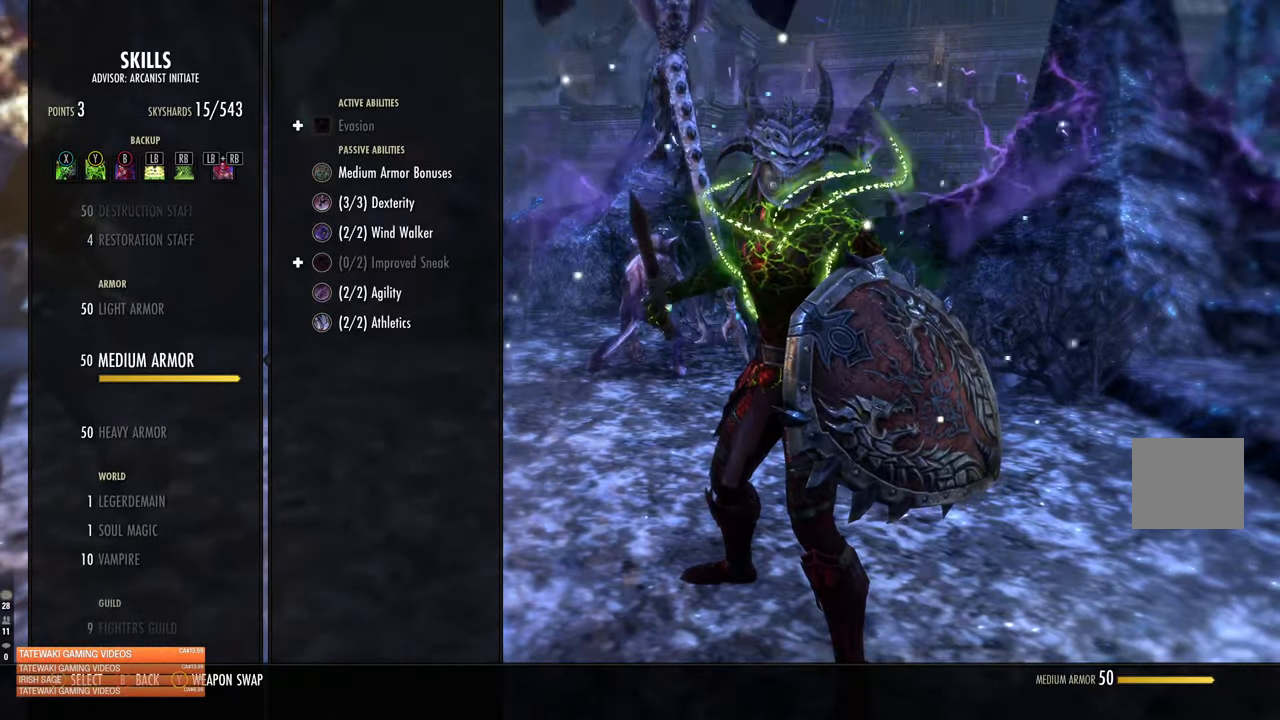
{"buttons": [], "left_stick": "center", "right_stick": "center", "events": [[400, "DPAD_DOWN", "down"], [500, "DPAD_DOWN", "up"]]}
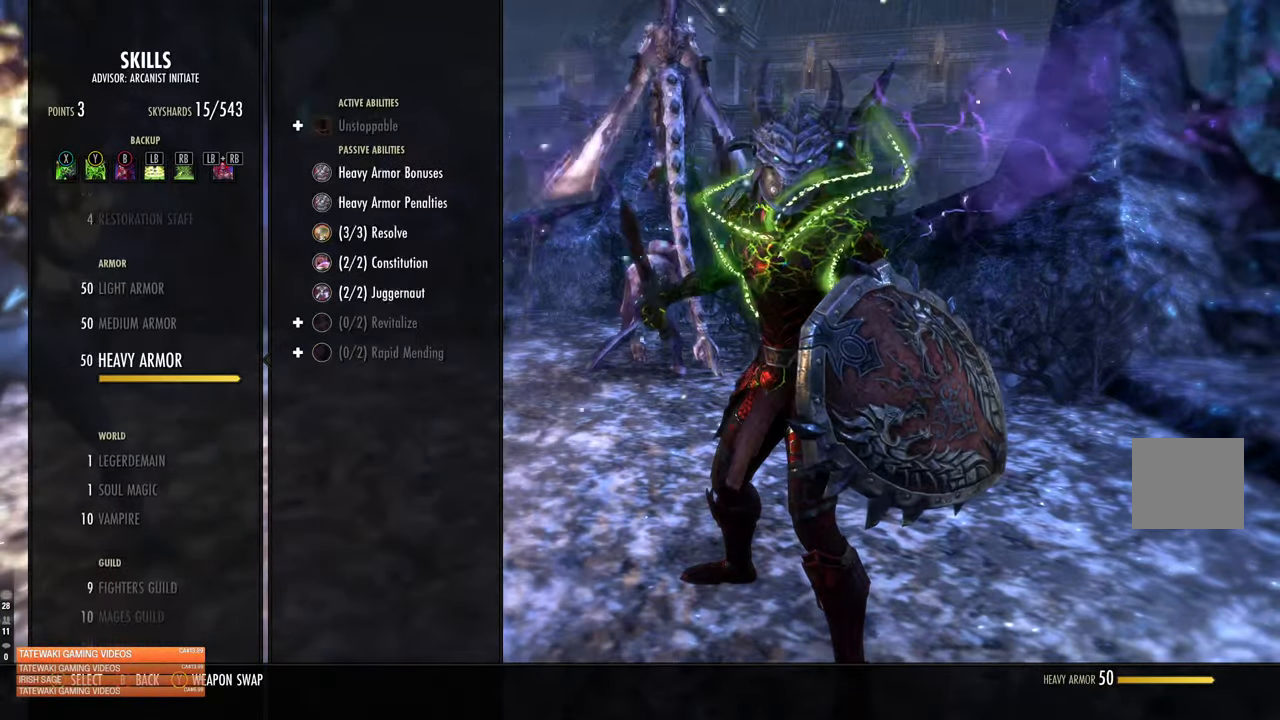
{"buttons": [], "left_stick": "center", "right_stick": "center", "events": []}